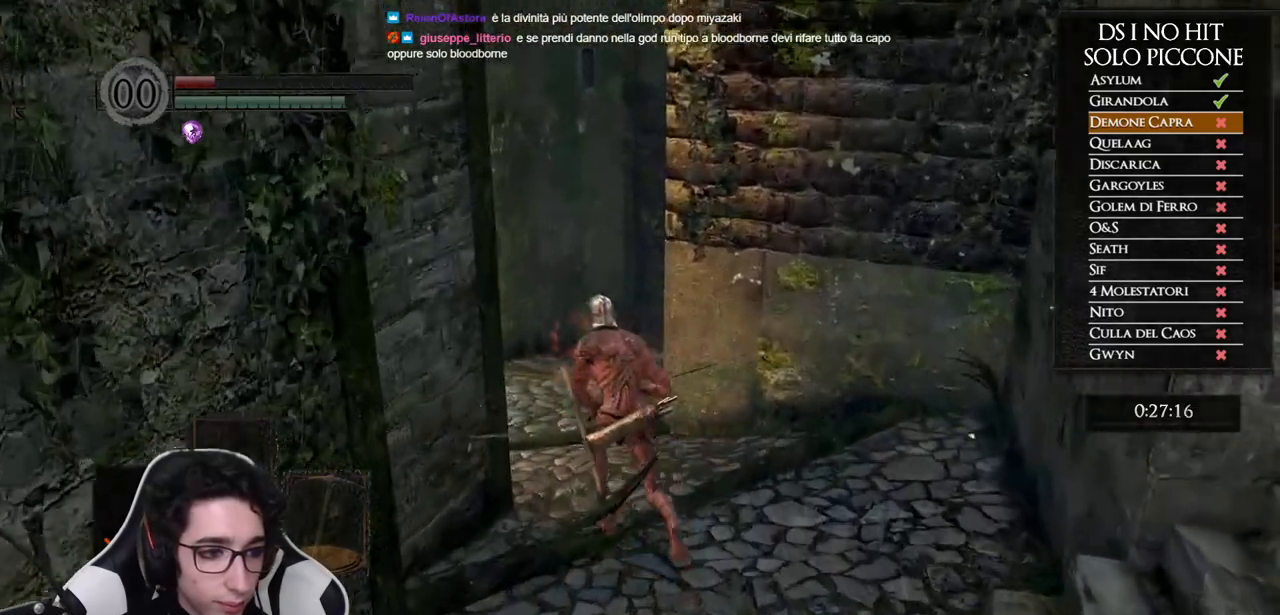
Gameplay with a controller (Xbox layout); each line is a JSON object with the inputs held at the frame after it. "events" lists button and stick changes between this image and that frame as [ms after this image, input, new state], when the widget could be followed in between. Not read: Z.
{"buttons": ["B"], "left_stick": "up", "right_stick": "center", "events": []}
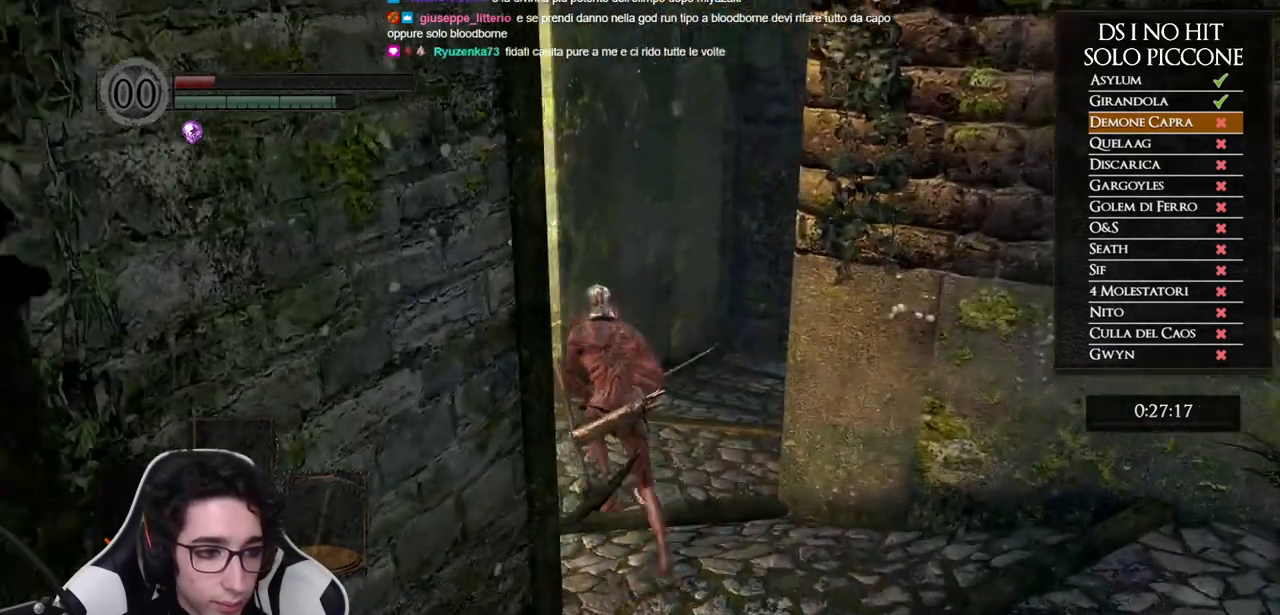
{"buttons": [], "left_stick": "up", "right_stick": "down-right", "events": [[383, "B", "up"], [500, "right_stick", "down-right"]]}
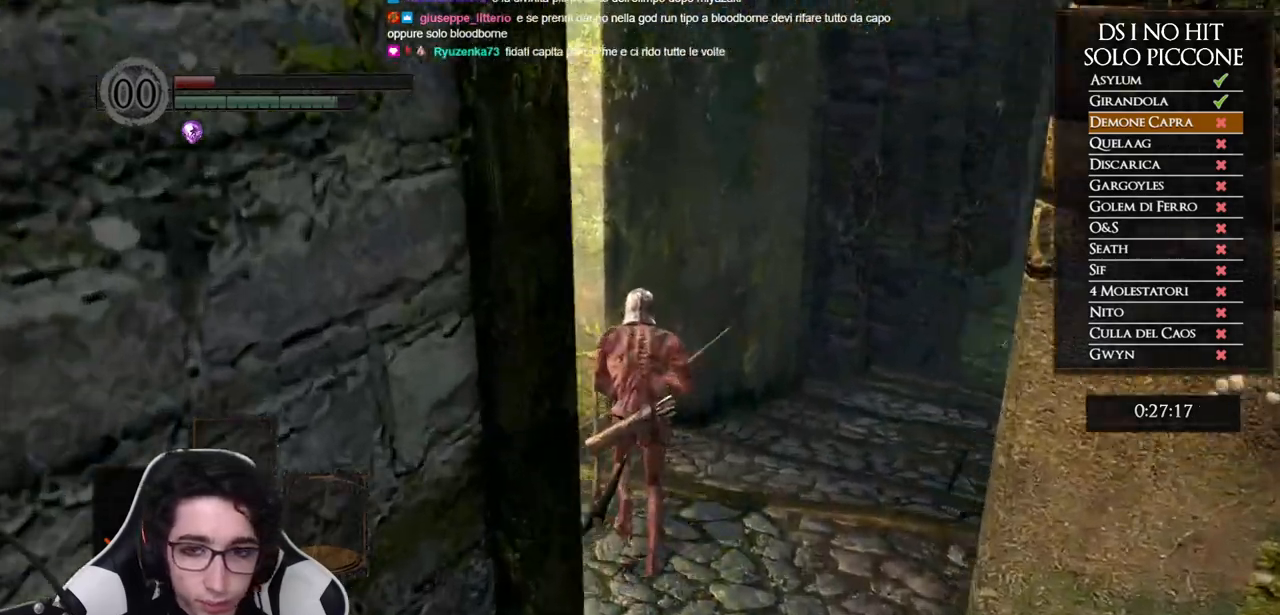
{"buttons": [], "left_stick": "up", "right_stick": "right", "events": [[217, "right_stick", "center"], [283, "right_stick", "right"]]}
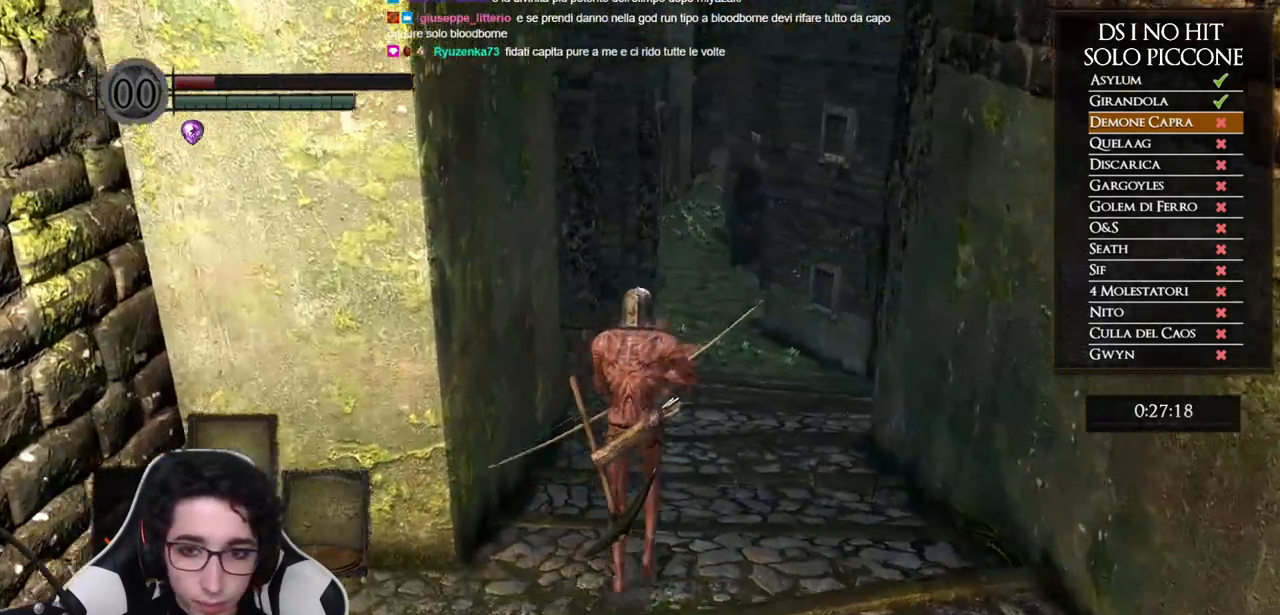
{"buttons": [], "left_stick": "up", "right_stick": "center", "events": [[133, "right_stick", "center"]]}
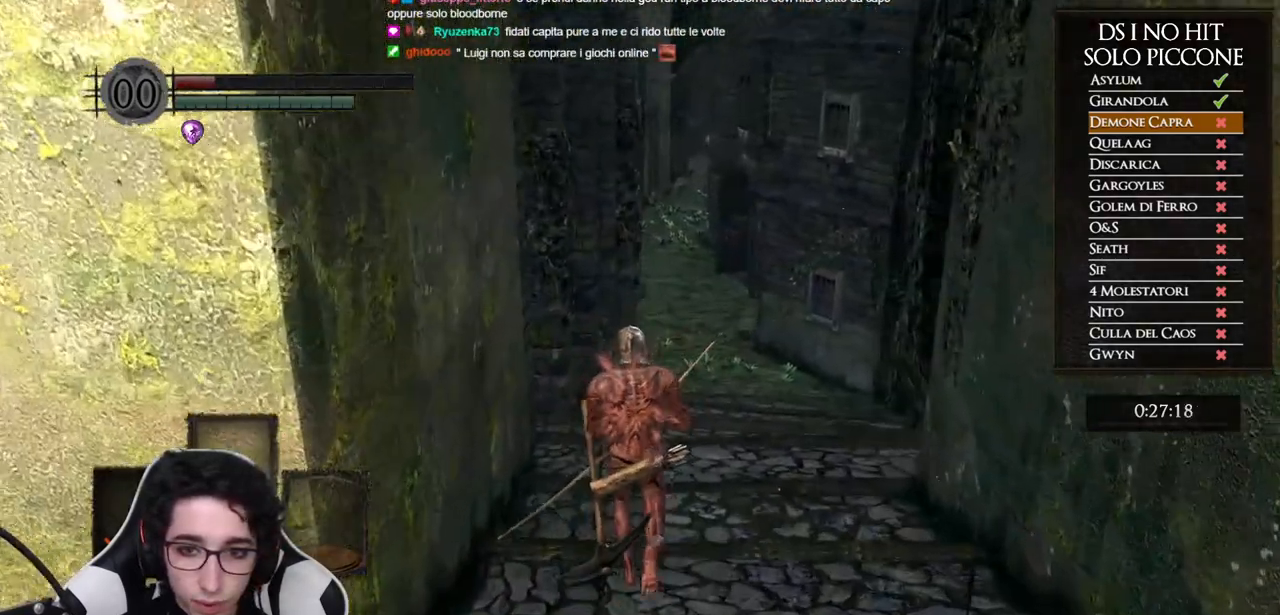
{"buttons": [], "left_stick": "center", "right_stick": "up", "events": [[50, "left_stick", "center"], [383, "right_stick", "up"]]}
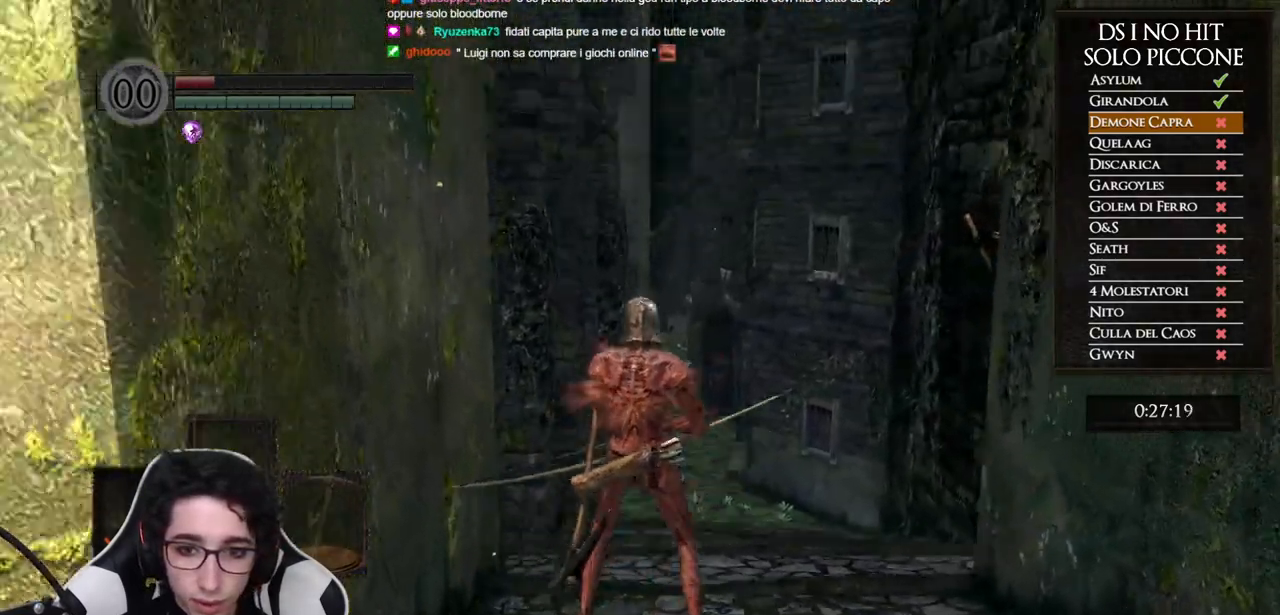
{"buttons": [], "left_stick": "center", "right_stick": "center", "events": [[133, "L1", "down"], [150, "right_stick", "center"], [267, "L1", "up"], [283, "right_stick", "up"], [417, "right_stick", "center"]]}
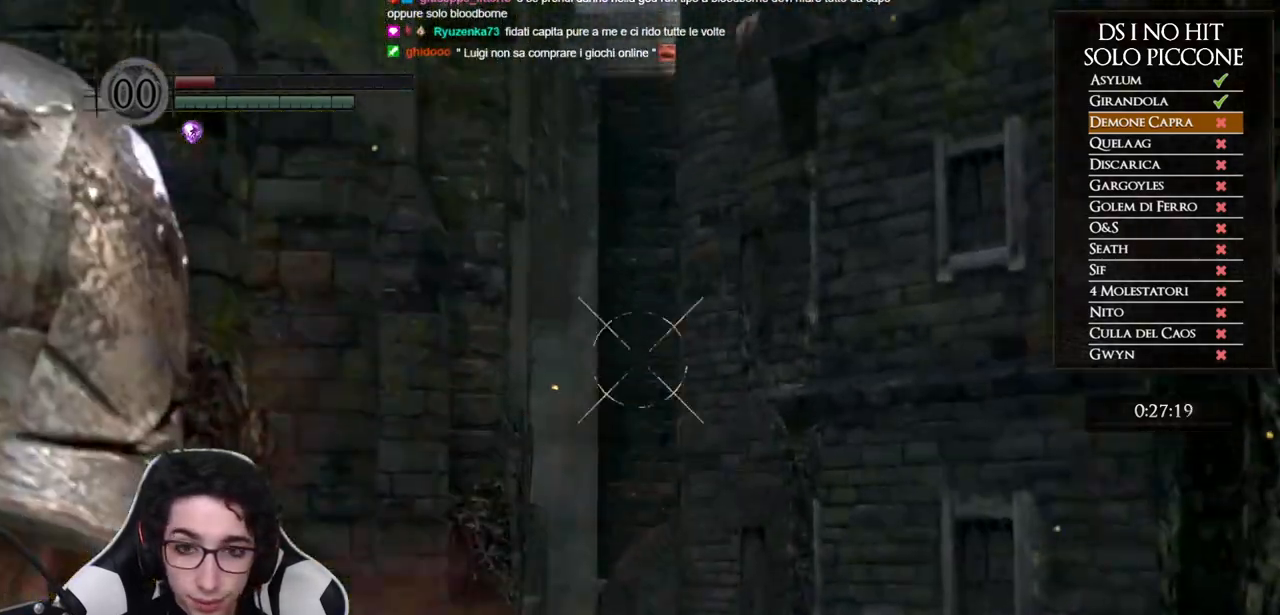
{"buttons": [], "left_stick": "center", "right_stick": "up", "events": [[117, "right_stick", "up"], [317, "right_stick", "center"], [417, "right_stick", "up"]]}
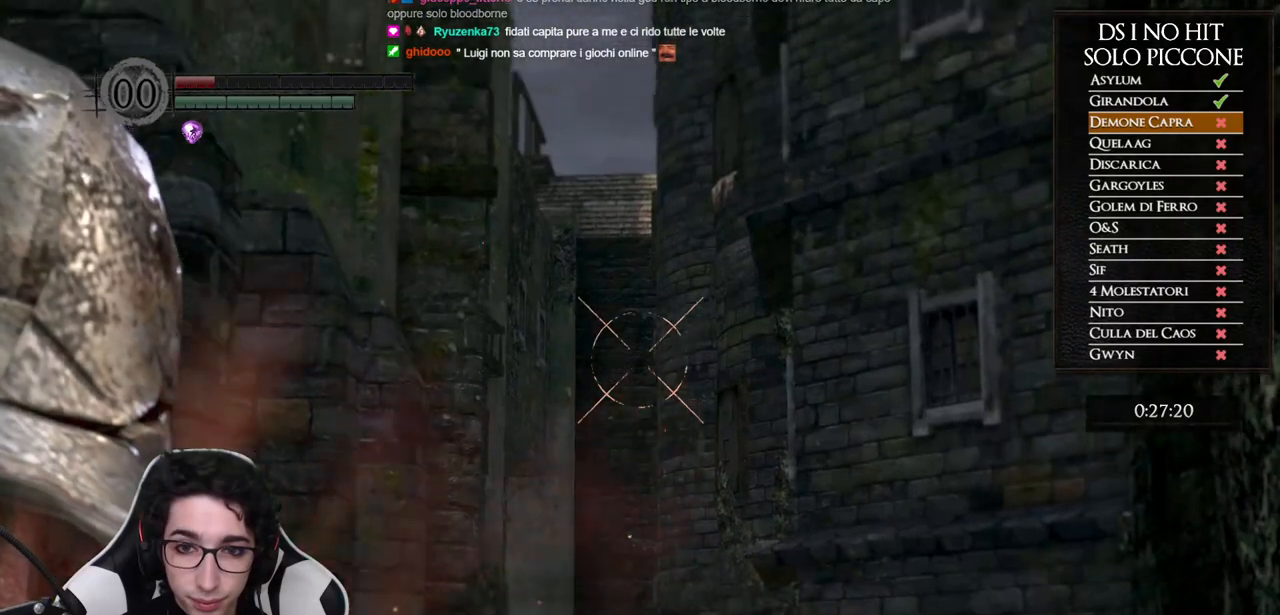
{"buttons": [], "left_stick": "center", "right_stick": "up", "events": [[100, "right_stick", "center"], [183, "right_stick", "up"], [383, "right_stick", "center"], [500, "right_stick", "up"]]}
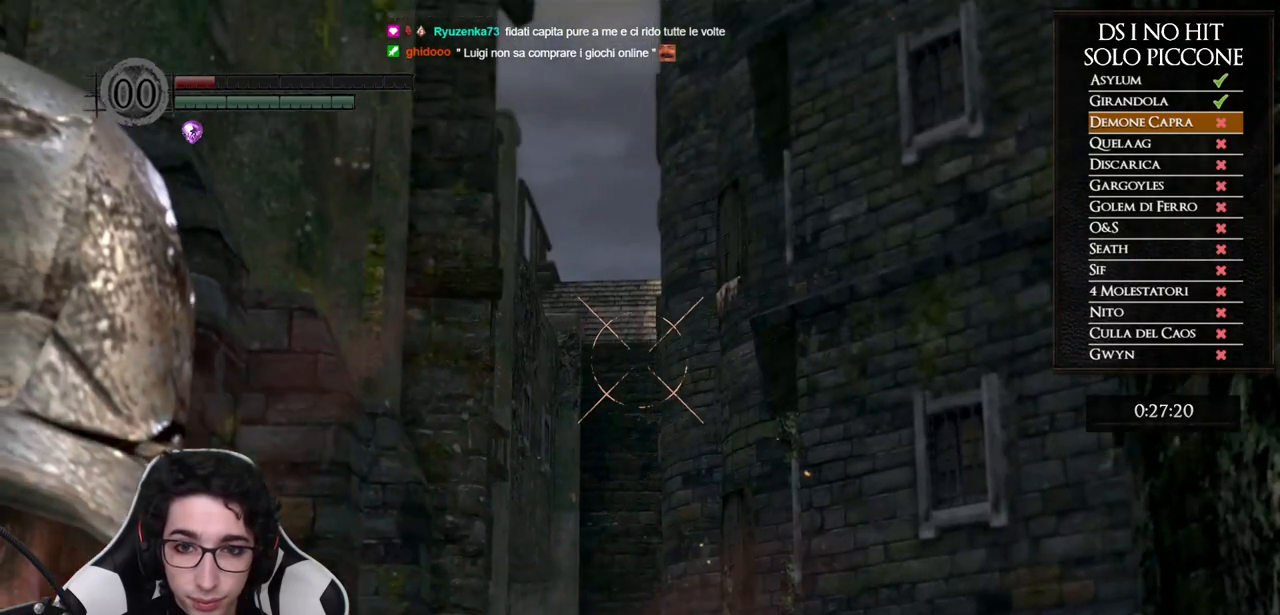
{"buttons": [], "left_stick": "center", "right_stick": "center", "events": [[150, "right_stick", "center"], [300, "right_stick", "up"], [450, "right_stick", "center"]]}
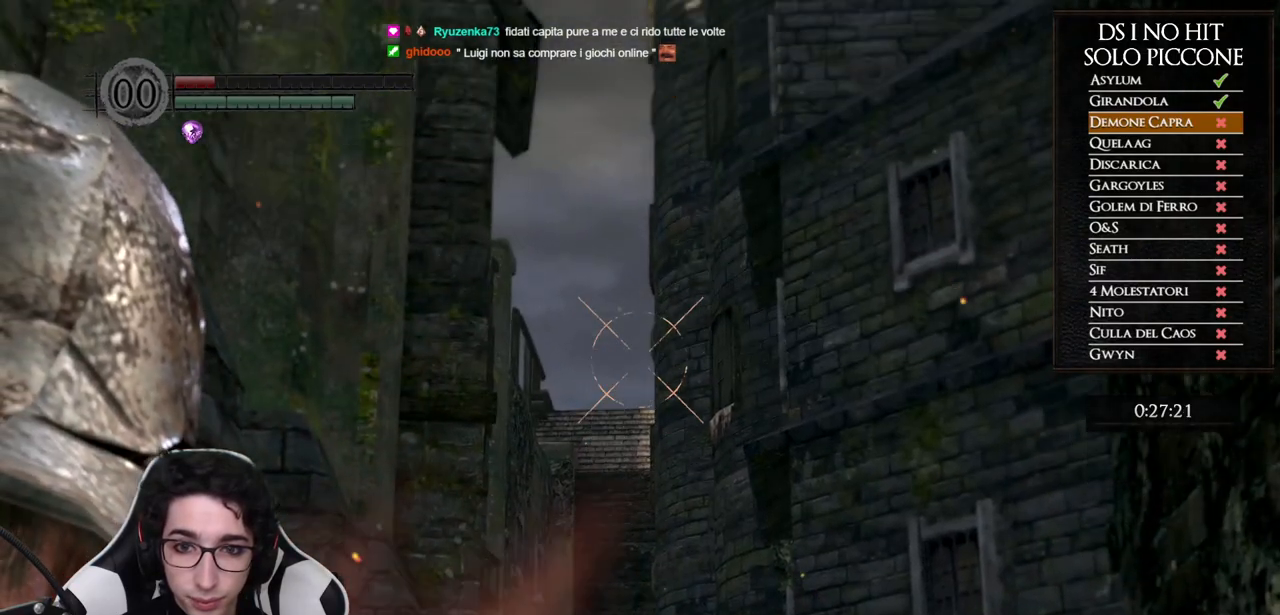
{"buttons": [], "left_stick": "center", "right_stick": "center", "events": [[133, "right_stick", "up"], [233, "right_stick", "center"], [417, "right_stick", "up"], [483, "right_stick", "center"]]}
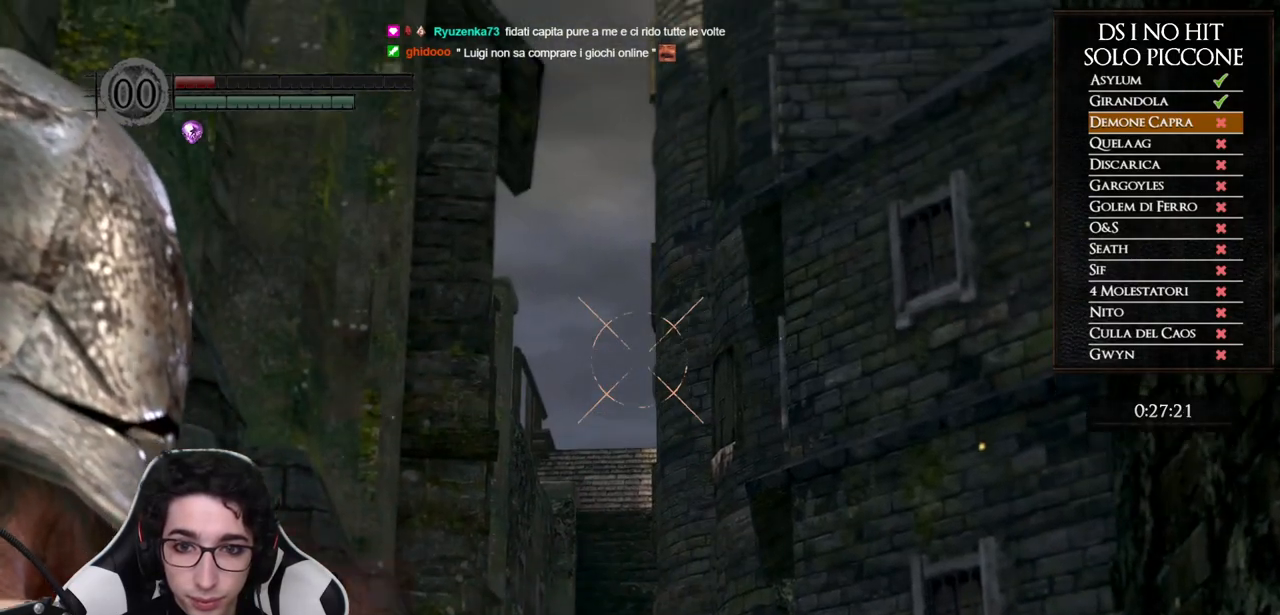
{"buttons": [], "left_stick": "center", "right_stick": "down-right", "events": [[233, "right_stick", "down-right"]]}
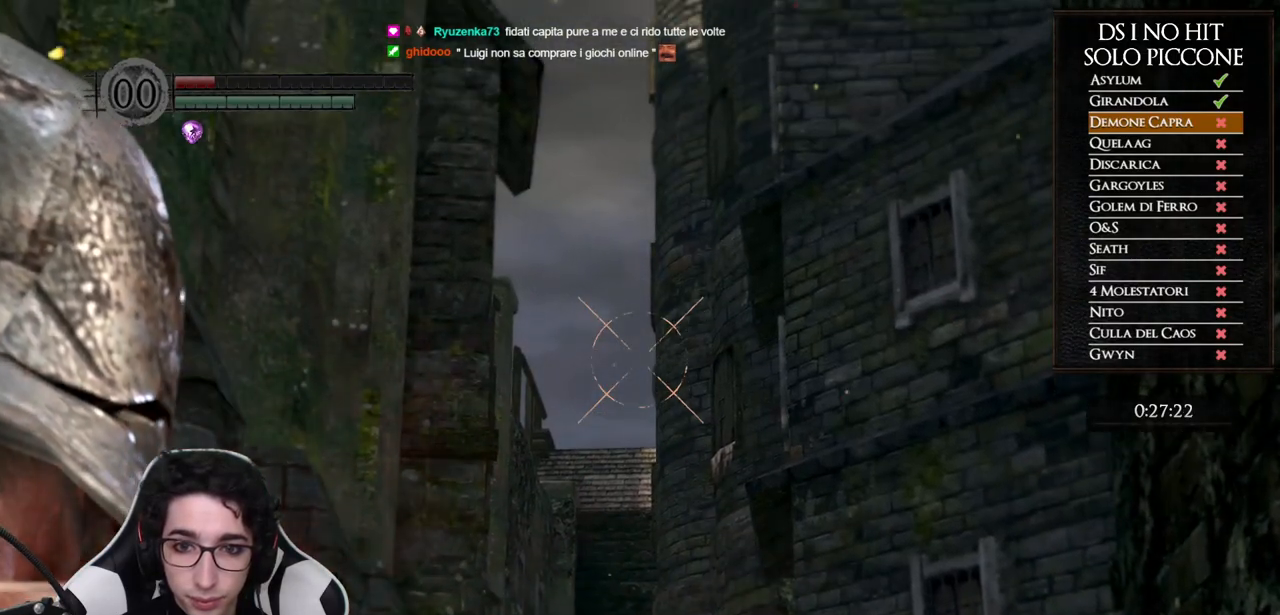
{"buttons": [], "left_stick": "center", "right_stick": "center", "events": [[133, "right_stick", "center"]]}
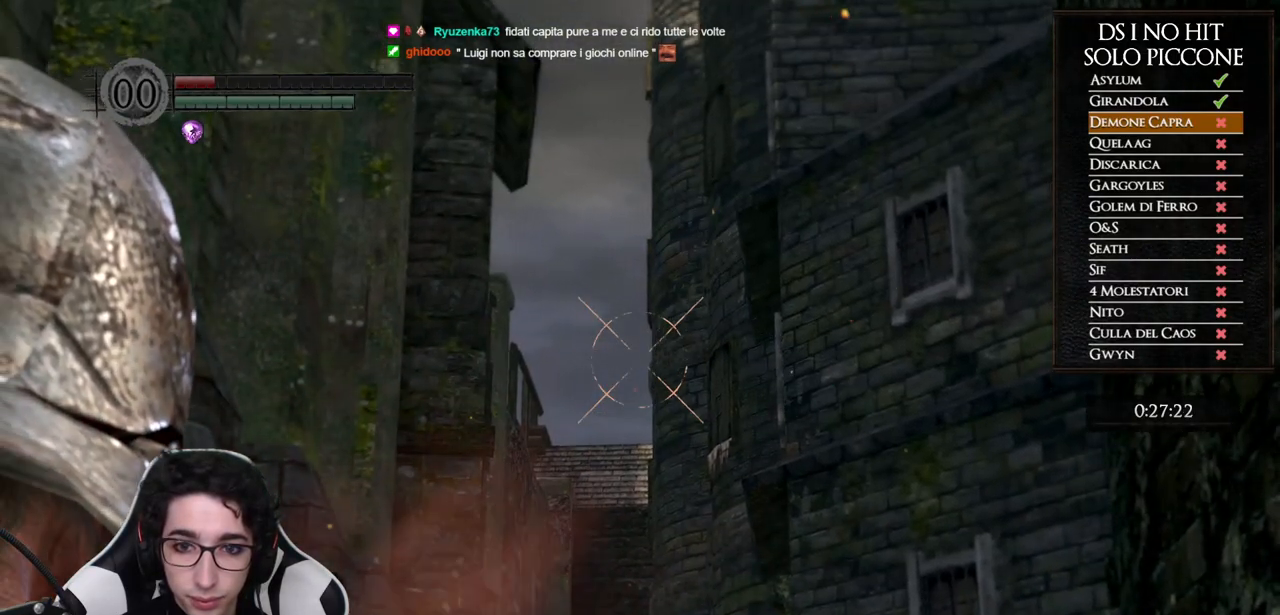
{"buttons": [], "left_stick": "center", "right_stick": "center", "events": []}
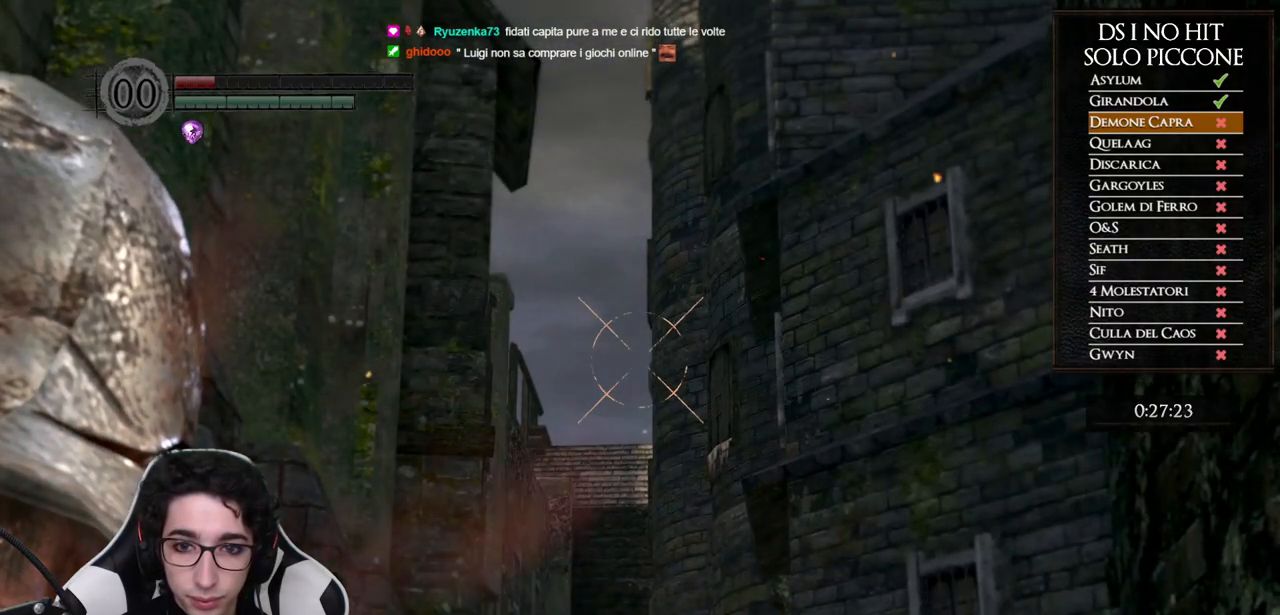
{"buttons": [], "left_stick": "center", "right_stick": "center", "events": [[67, "L1", "down"], [133, "X", "down"], [150, "L1", "up"], [200, "X", "up"], [267, "X", "down"], [350, "X", "up"]]}
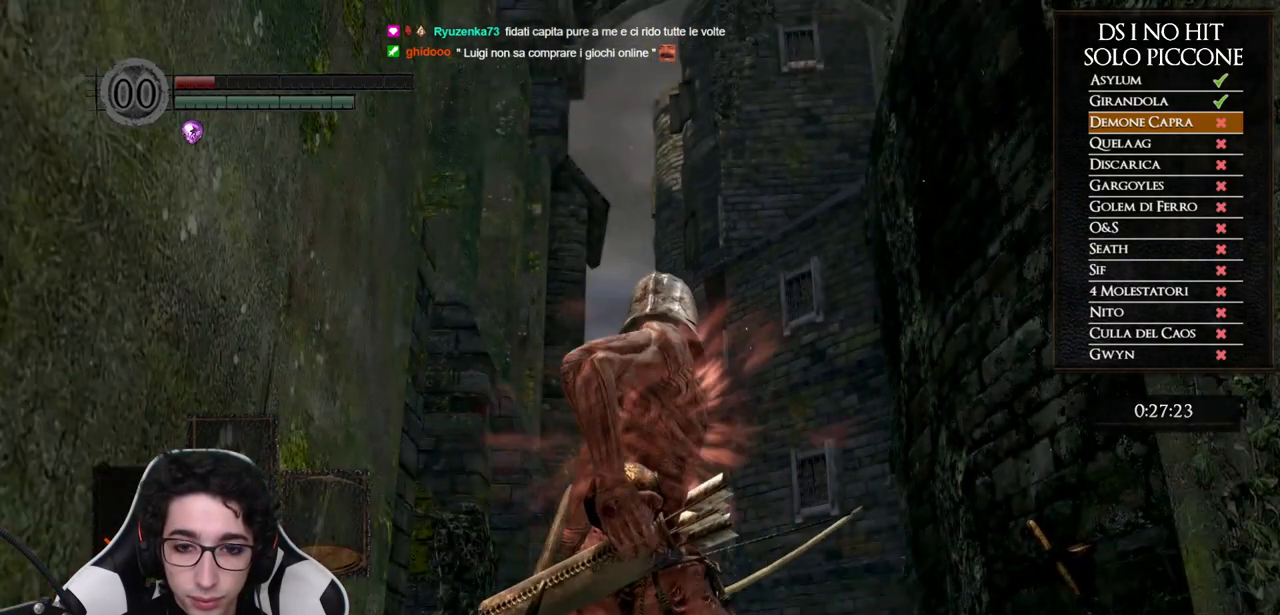
{"buttons": [], "left_stick": "center", "right_stick": "center", "events": []}
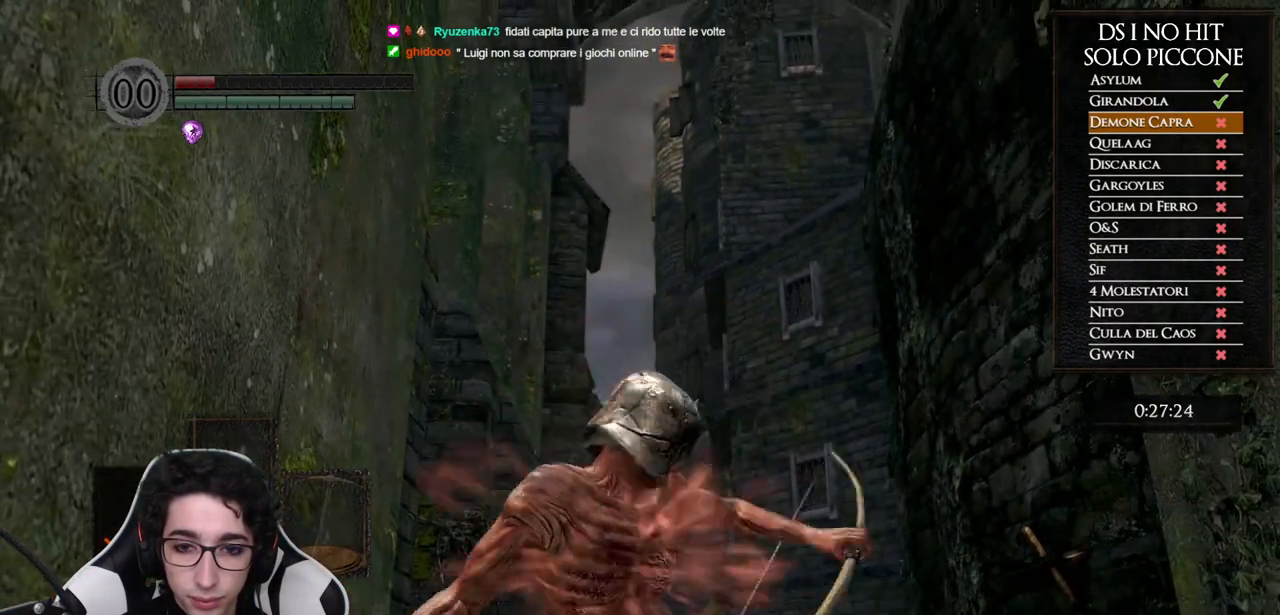
{"buttons": [], "left_stick": "center", "right_stick": "down", "events": [[367, "right_stick", "down"]]}
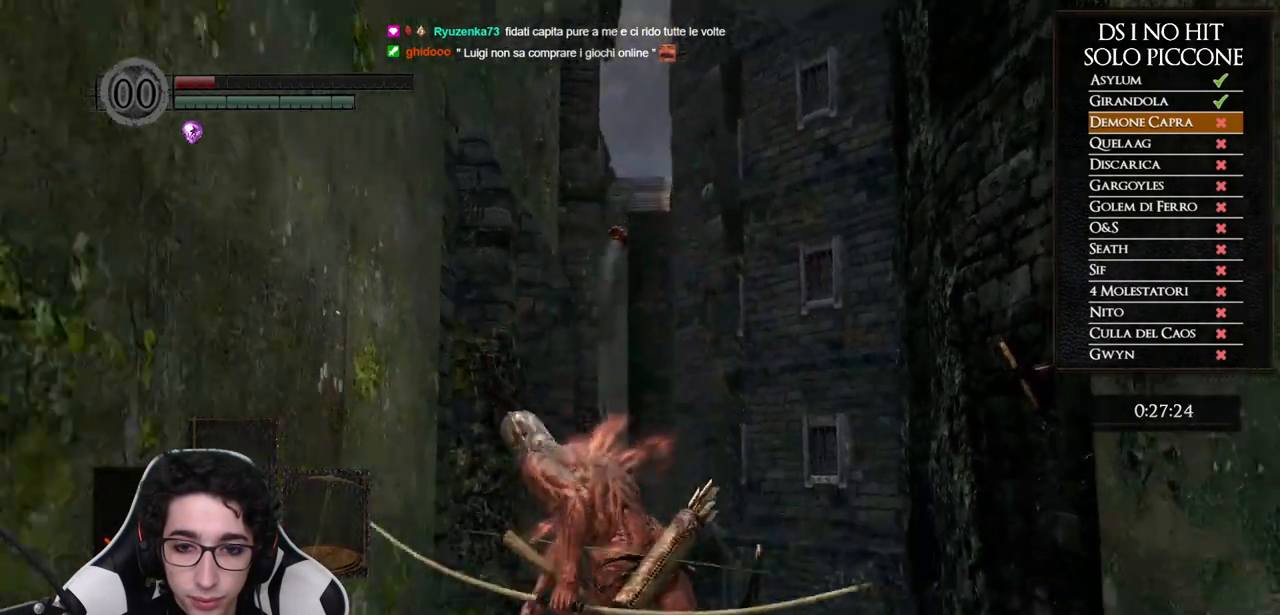
{"buttons": [], "left_stick": "center", "right_stick": "center", "events": [[250, "right_stick", "center"]]}
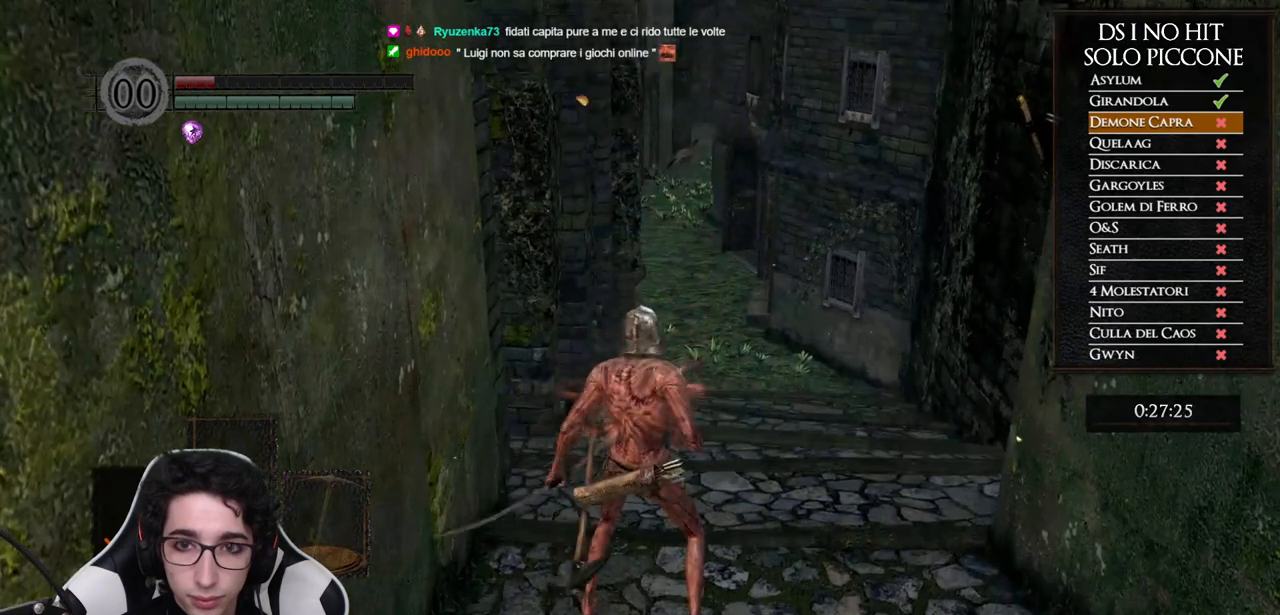
{"buttons": [], "left_stick": "center", "right_stick": "center", "events": [[17, "left_stick", "down"], [317, "left_stick", "center"]]}
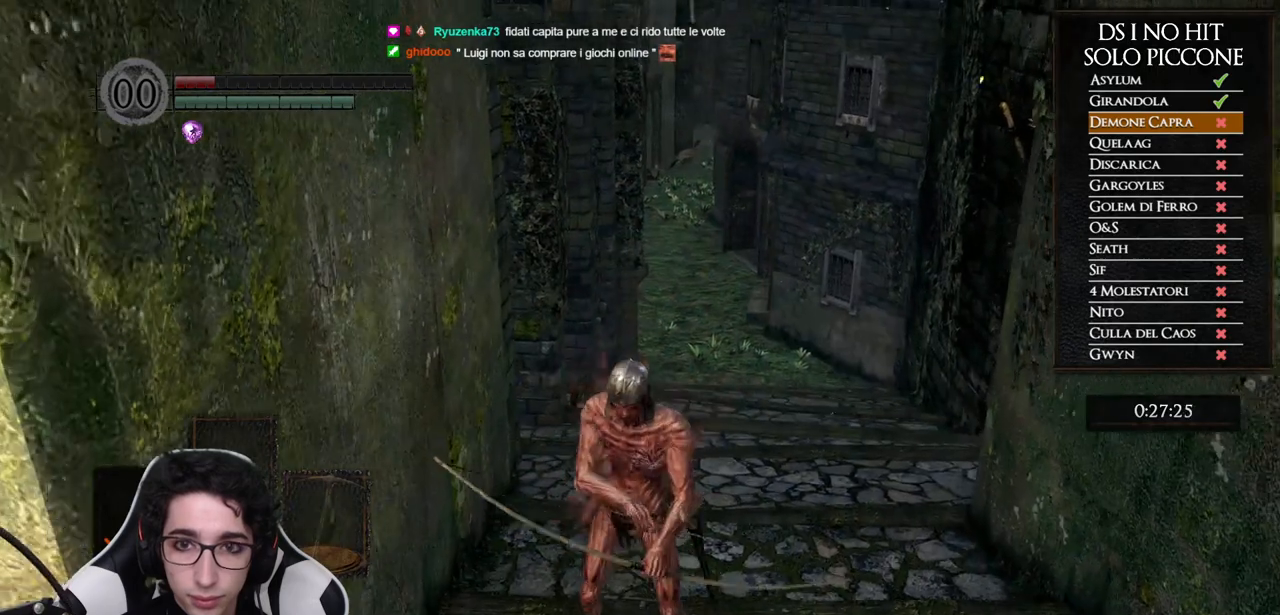
{"buttons": [], "left_stick": "center", "right_stick": "center", "events": [[200, "left_stick", "up"], [300, "left_stick", "center"]]}
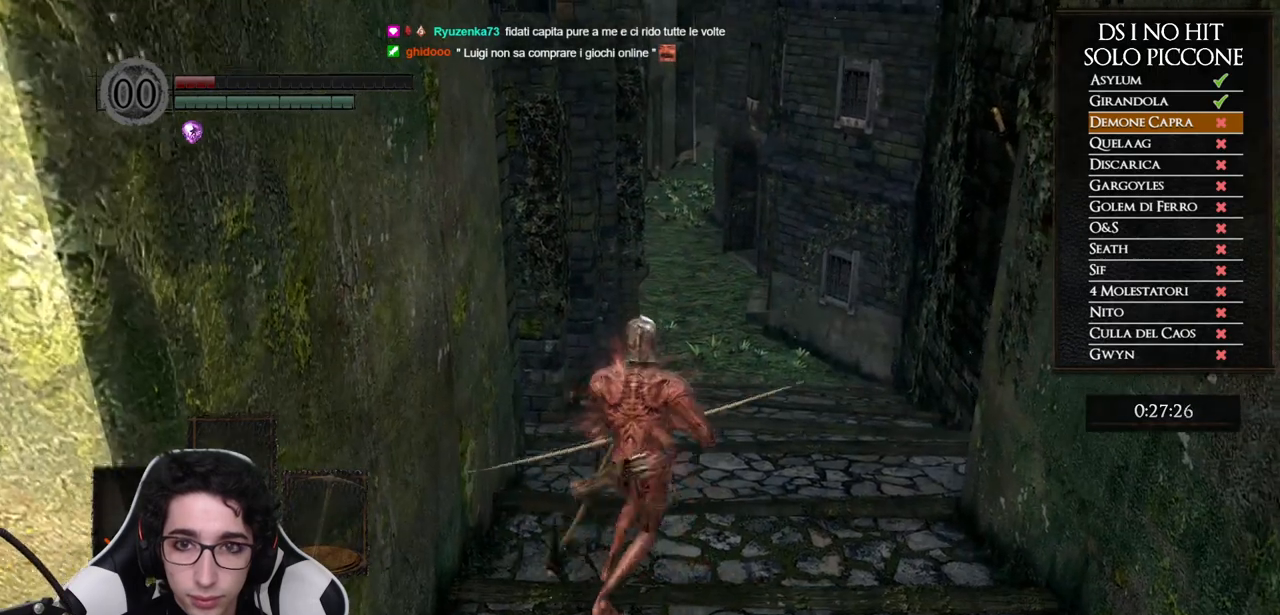
{"buttons": [], "left_stick": "center", "right_stick": "up-right", "events": [[500, "right_stick", "up-right"]]}
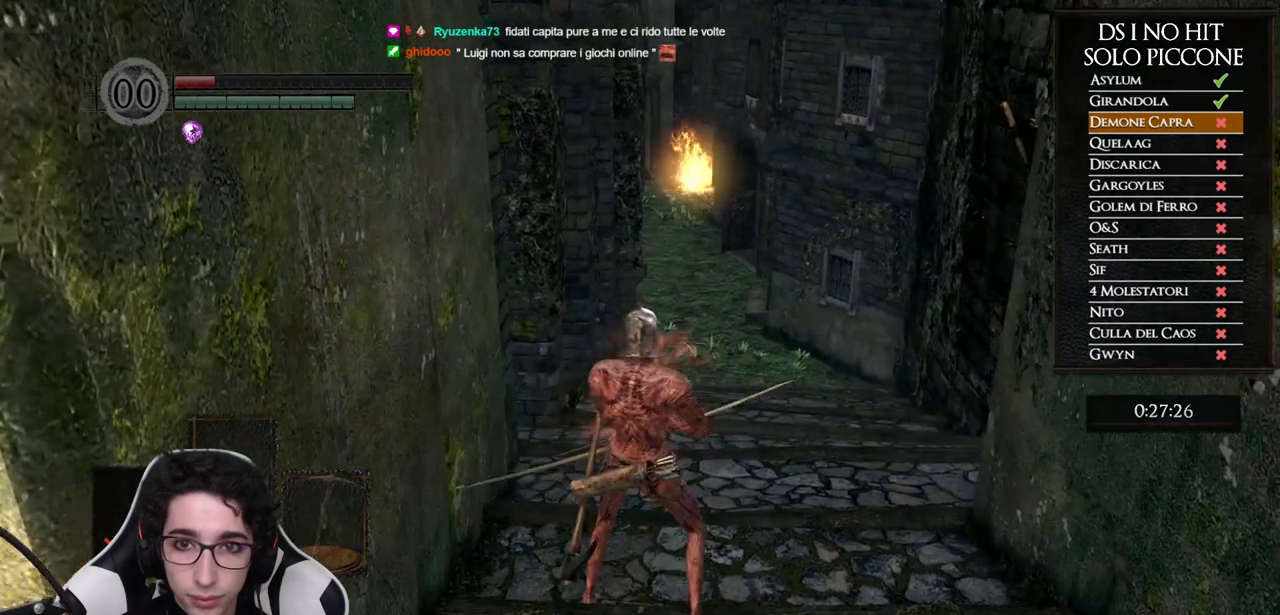
{"buttons": [], "left_stick": "center", "right_stick": "up", "events": [[133, "right_stick", "center"], [433, "right_stick", "up"]]}
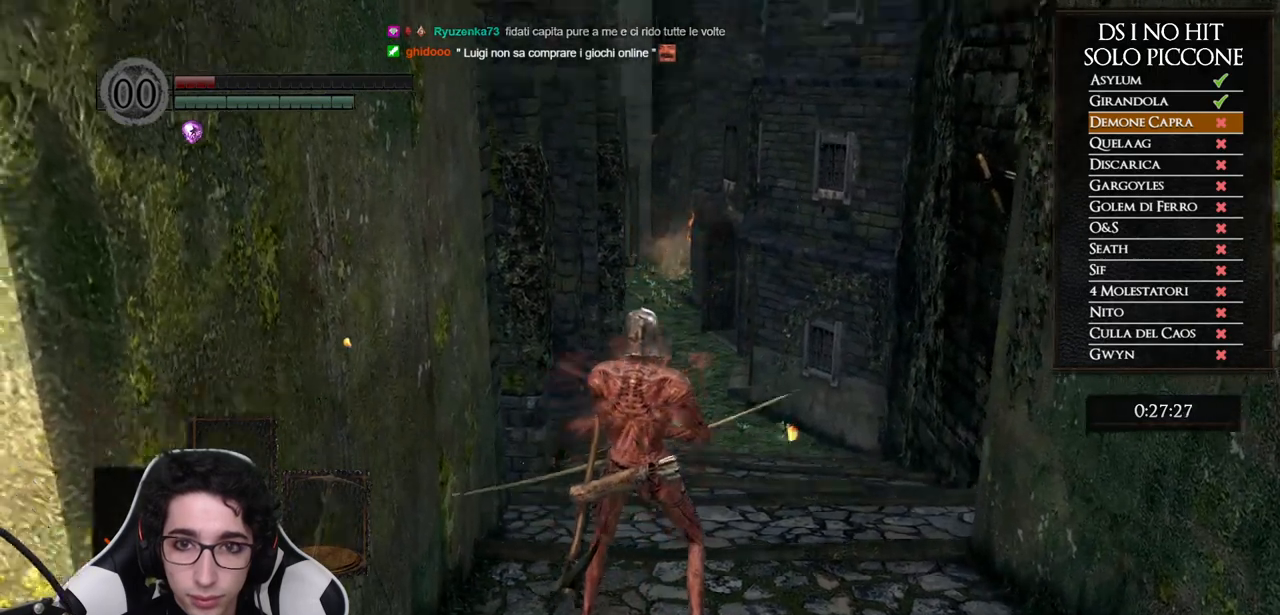
{"buttons": [], "left_stick": "center", "right_stick": "up", "events": [[150, "L1", "down"], [267, "L1", "up"]]}
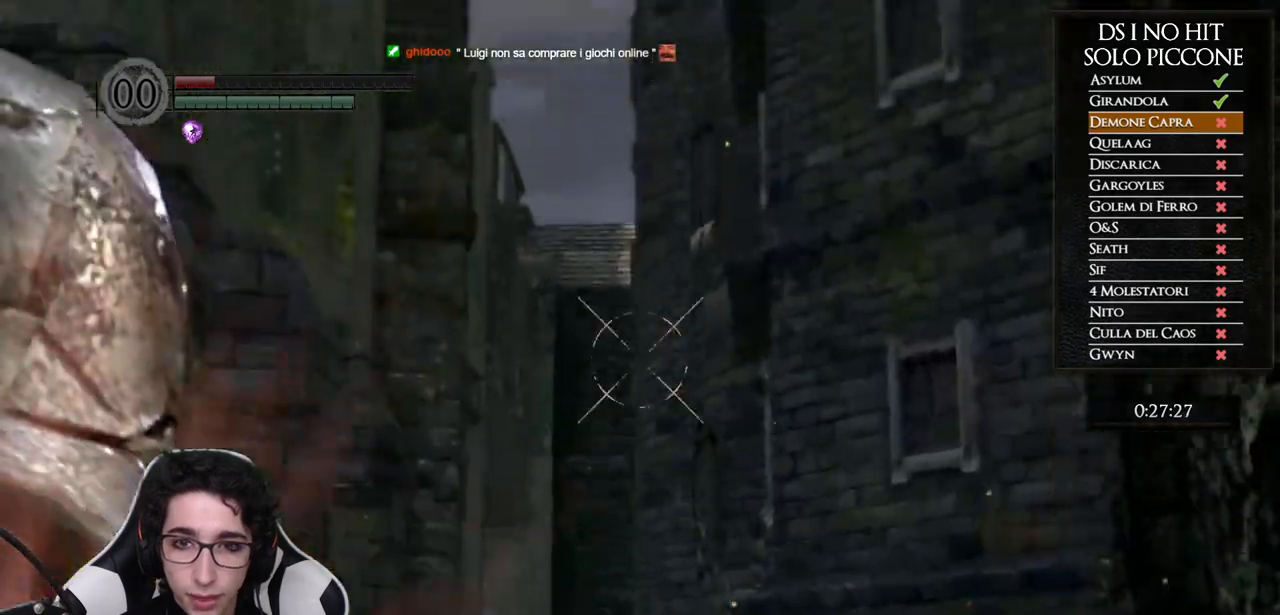
{"buttons": [], "left_stick": "center", "right_stick": "center", "events": [[183, "right_stick", "center"], [317, "right_stick", "up"], [417, "right_stick", "center"]]}
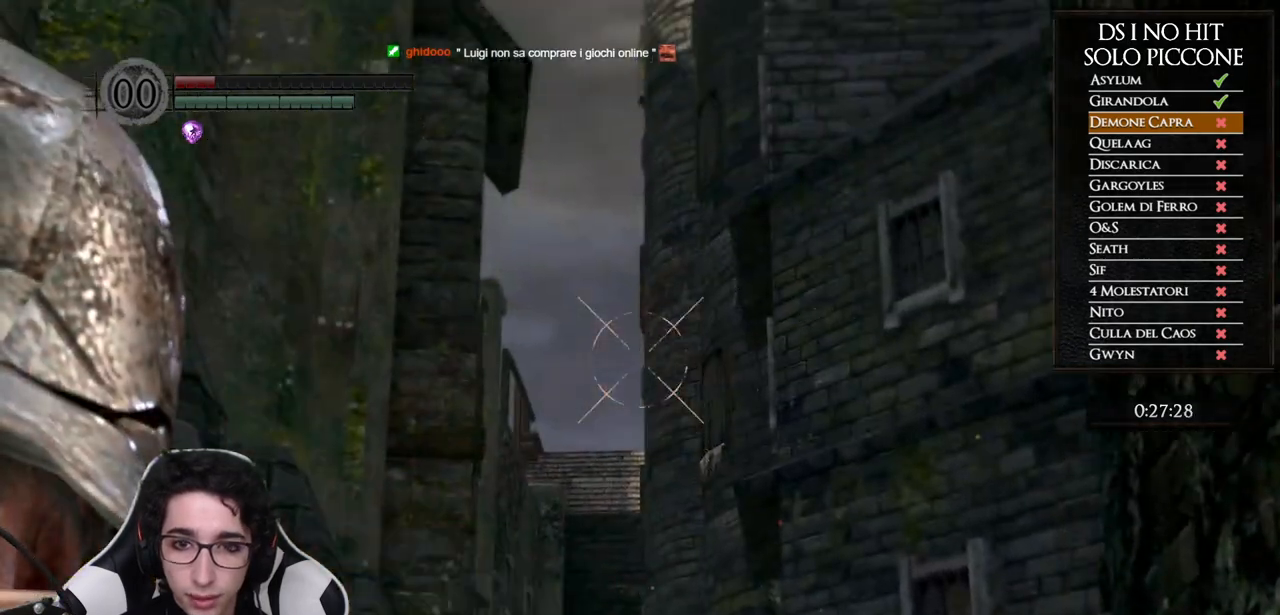
{"buttons": [], "left_stick": "center", "right_stick": "center", "events": [[317, "L1", "down"], [400, "X", "down"], [433, "L1", "up"], [483, "X", "up"]]}
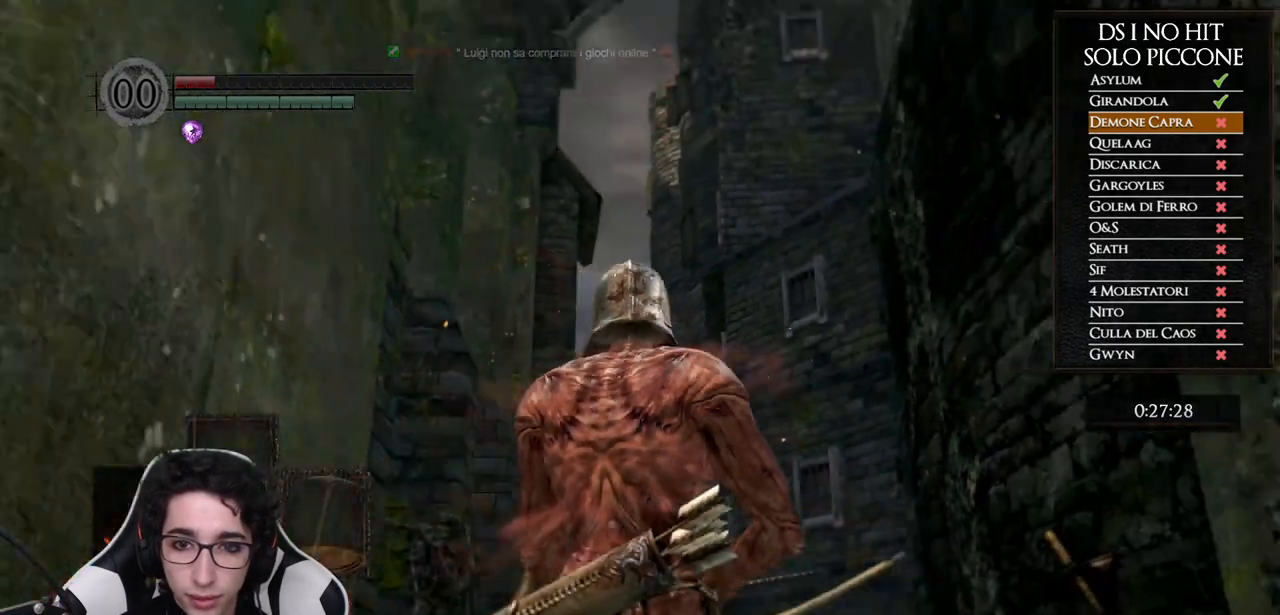
{"buttons": [], "left_stick": "center", "right_stick": "center", "events": []}
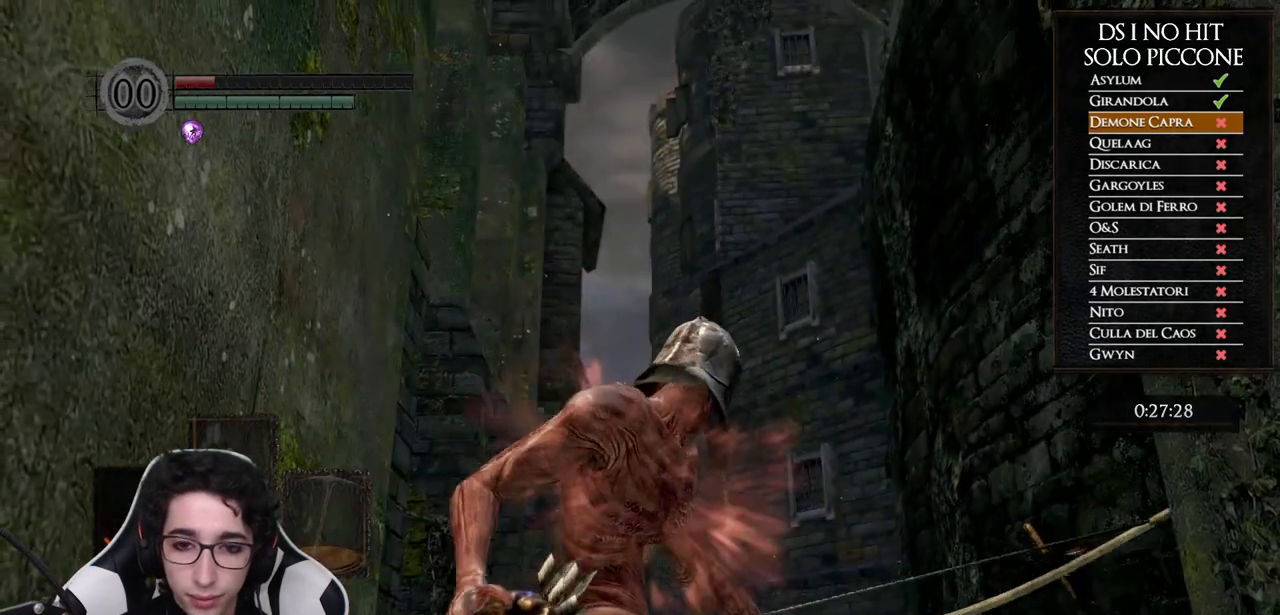
{"buttons": [], "left_stick": "center", "right_stick": "center", "events": []}
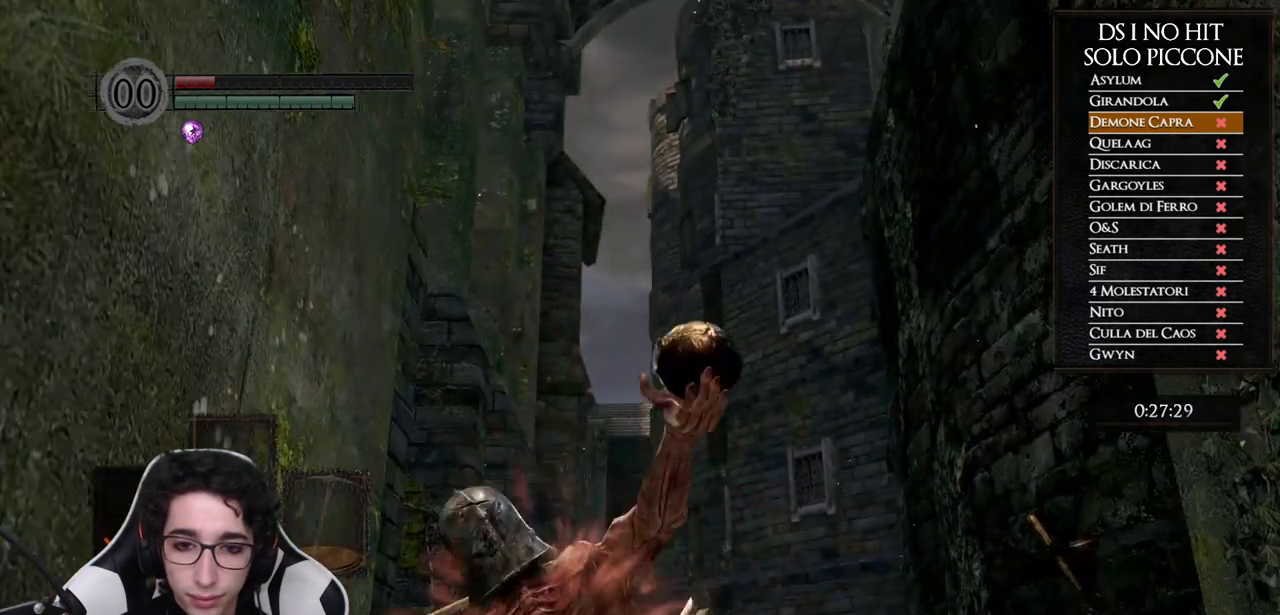
{"buttons": [], "left_stick": "down", "right_stick": "center", "events": [[117, "right_stick", "down"], [467, "right_stick", "center"], [483, "left_stick", "down"]]}
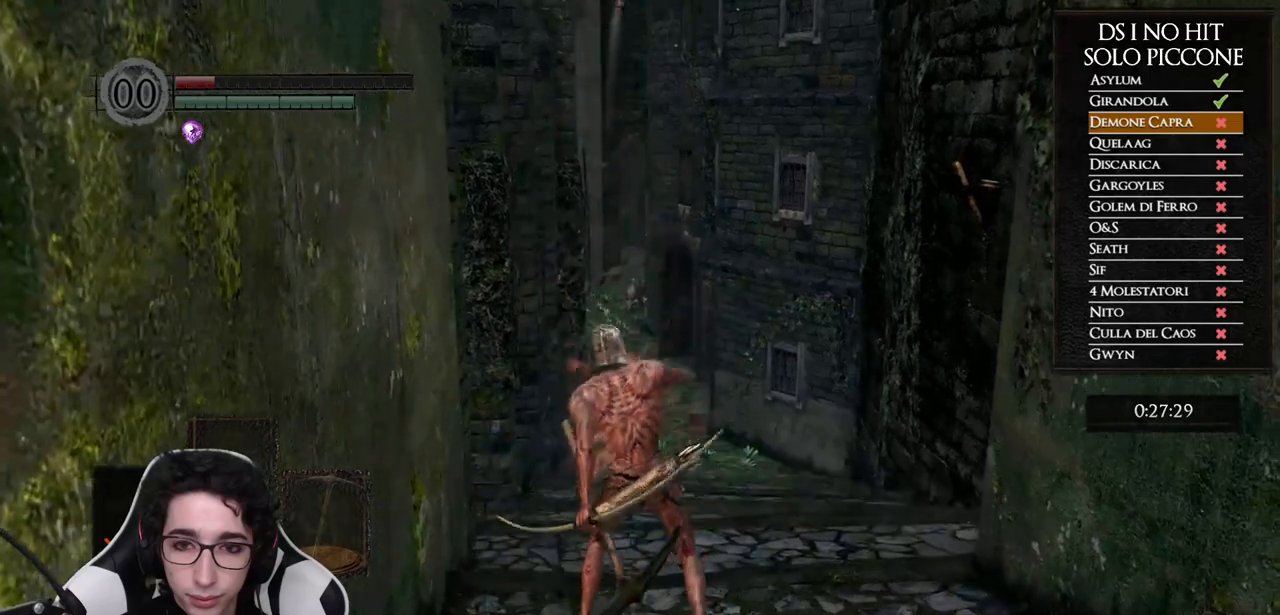
{"buttons": [], "left_stick": "down", "right_stick": "down", "events": [[433, "right_stick", "down"]]}
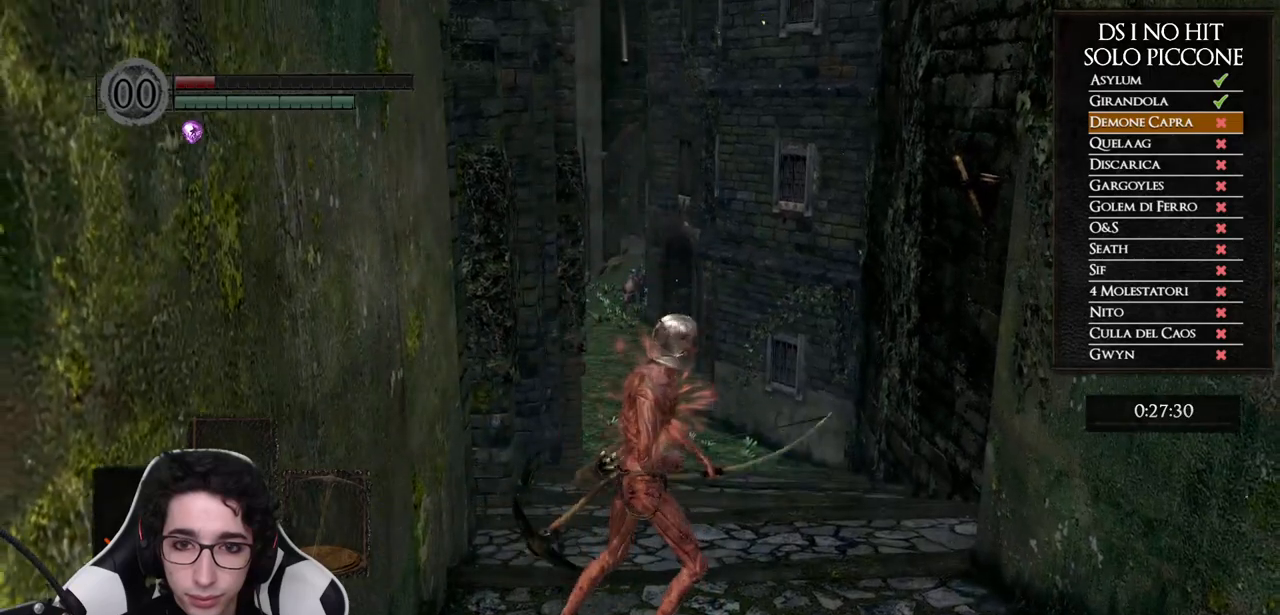
{"buttons": [], "left_stick": "center", "right_stick": "center", "events": [[33, "left_stick", "center"], [133, "right_stick", "center"]]}
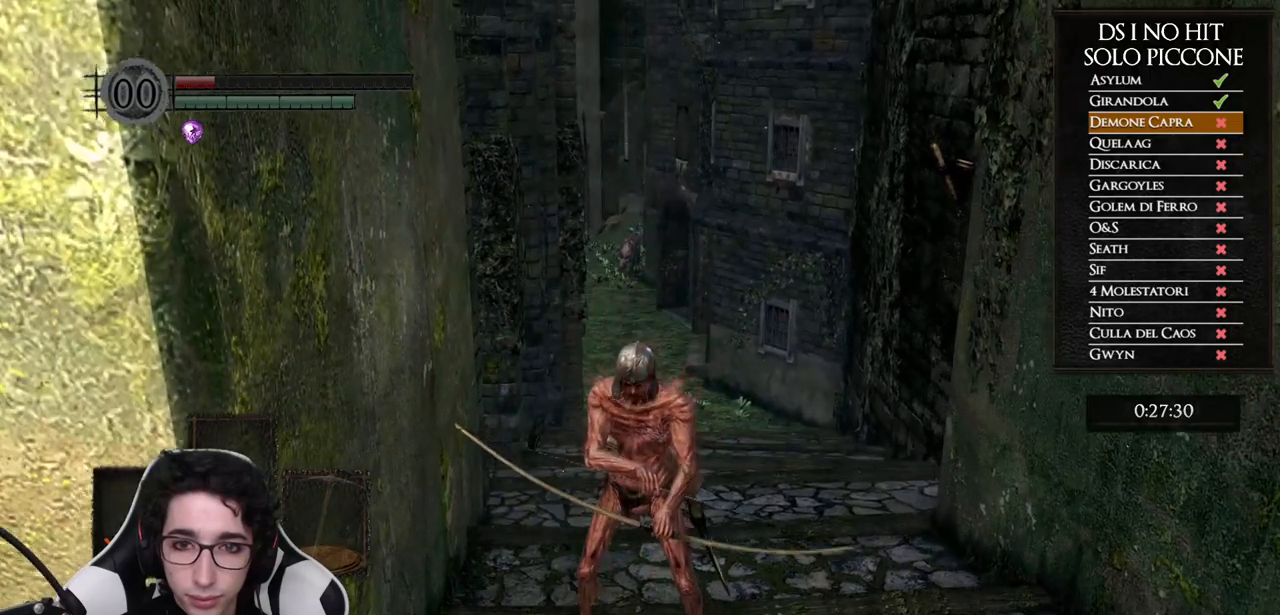
{"buttons": [], "left_stick": "center", "right_stick": "center", "events": []}
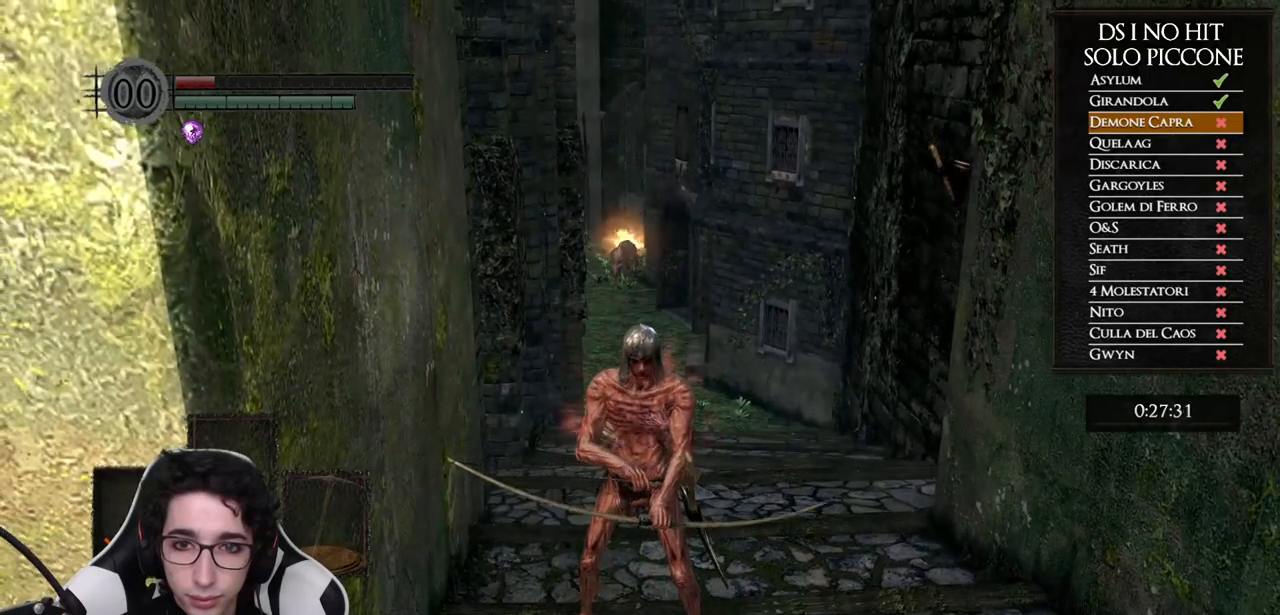
{"buttons": [], "left_stick": "center", "right_stick": "center", "events": [[317, "left_stick", "up-left"], [400, "left_stick", "center"]]}